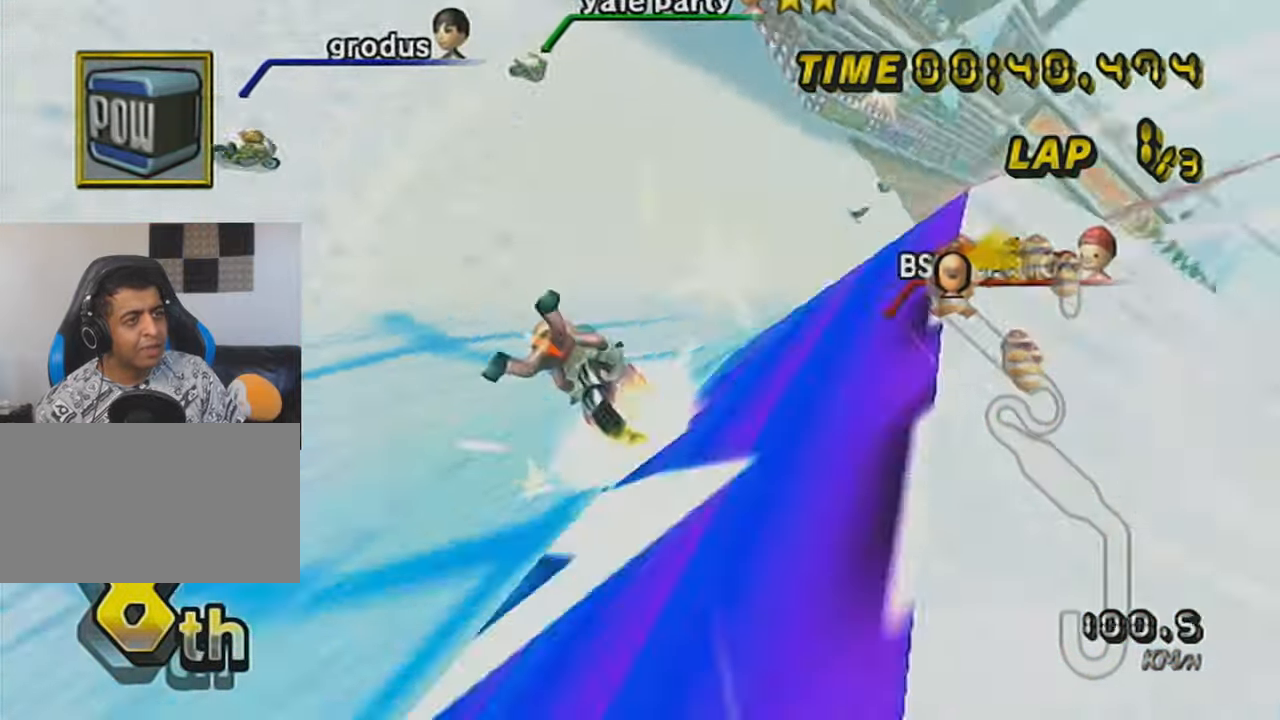
Gameplay with a controller (Nintendo layout); each line is a JSON object with the inputs held at the frame after it. "events" lists button and stick changes between this image and that frame as [ms after this image, input, new state], when the widget could be followed in between. Not read: L3 R3 right_stick.
{"buttons": ["A"], "left_stick": "center", "events": [[83, "DPAD_DOWN", "down"], [150, "DPAD_DOWN", "up"], [200, "left_stick", "right"], [483, "left_stick", "center"]]}
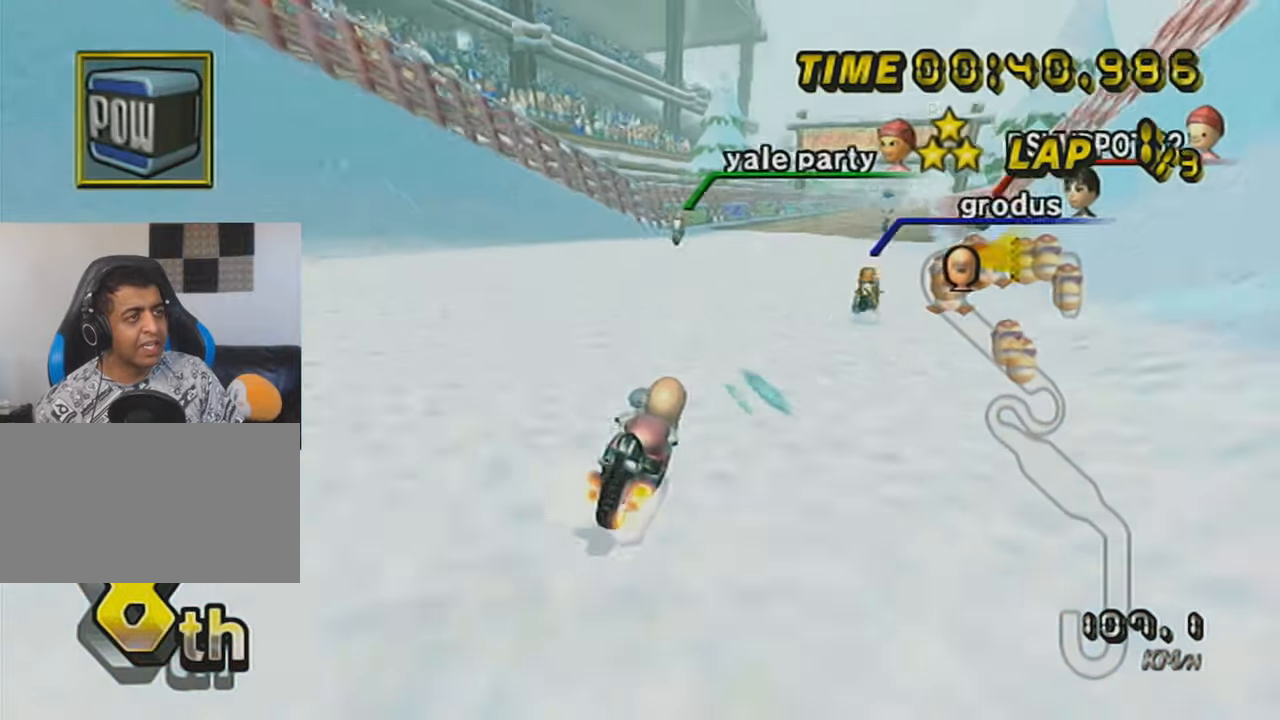
{"buttons": ["A"], "left_stick": "center", "events": [[300, "left_stick", "left"], [450, "left_stick", "center"]]}
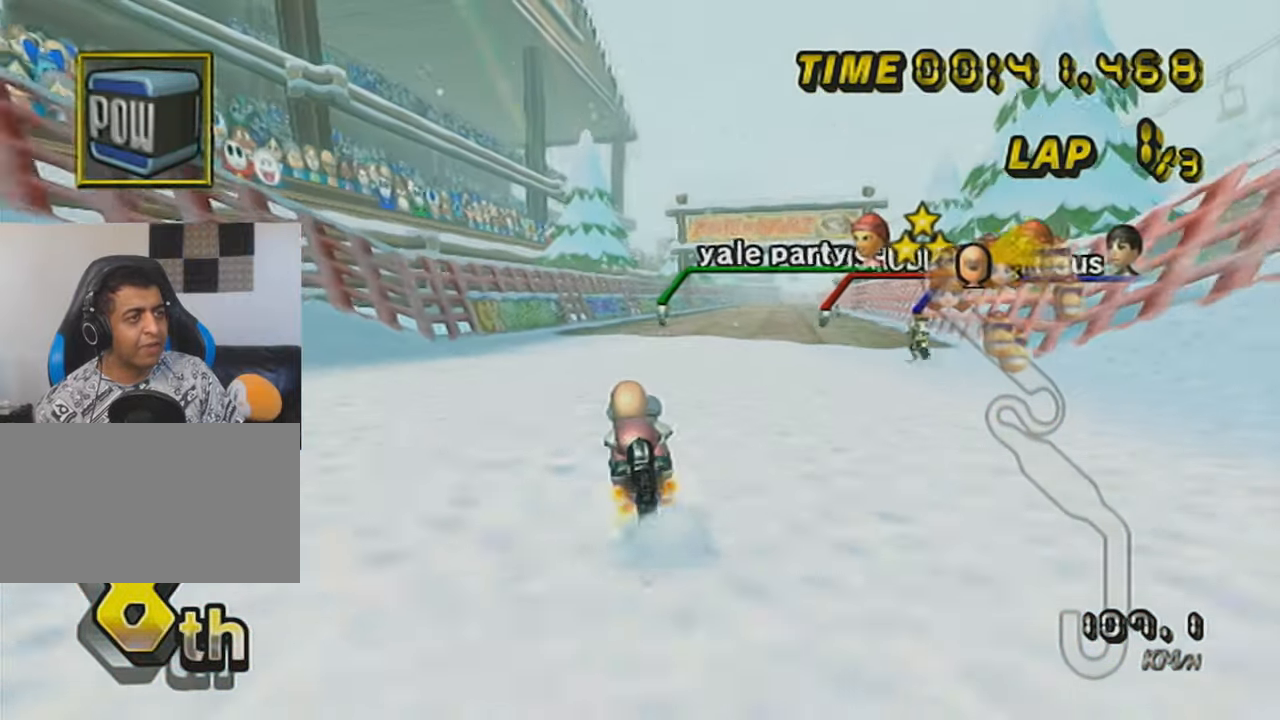
{"buttons": ["A", "DPAD_UP"], "left_stick": "center", "events": [[50, "left_stick", "right"], [250, "left_stick", "center"], [467, "DPAD_UP", "down"]]}
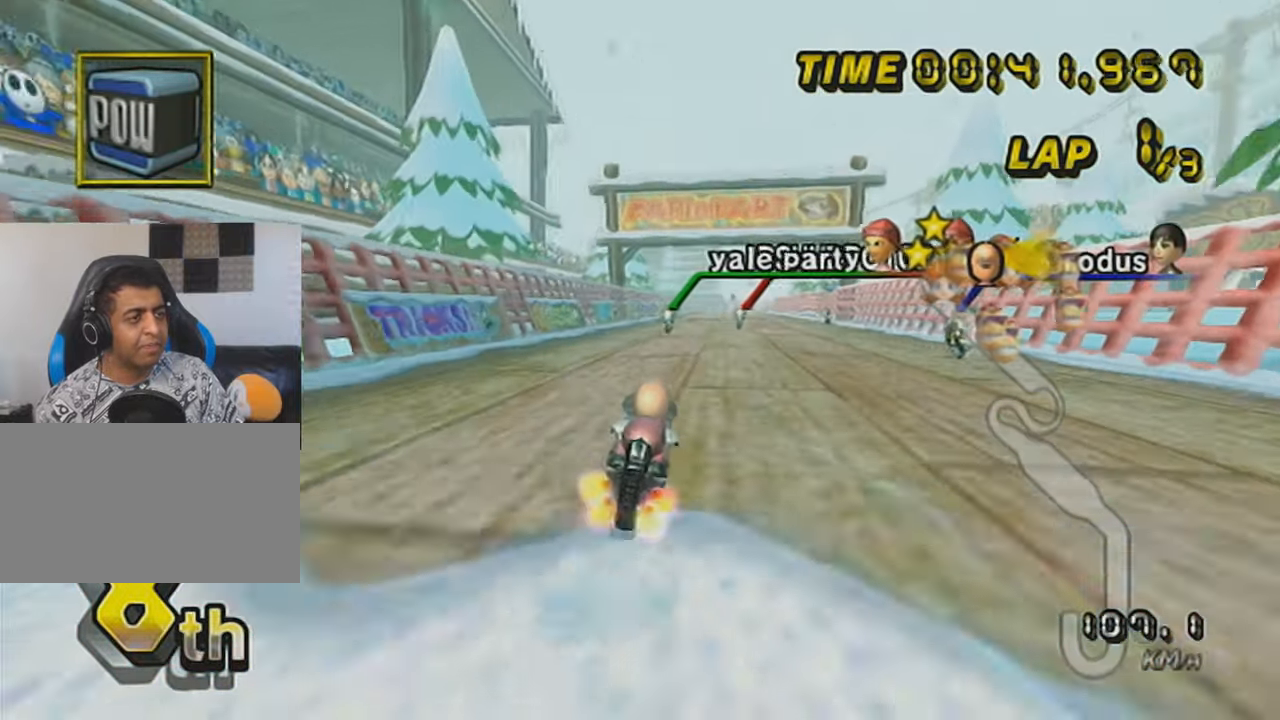
{"buttons": ["A"], "left_stick": "center", "events": [[50, "DPAD_UP", "up"], [117, "DPAD_UP", "down"], [217, "DPAD_UP", "up"], [317, "DPAD_UP", "down"], [400, "DPAD_UP", "up"]]}
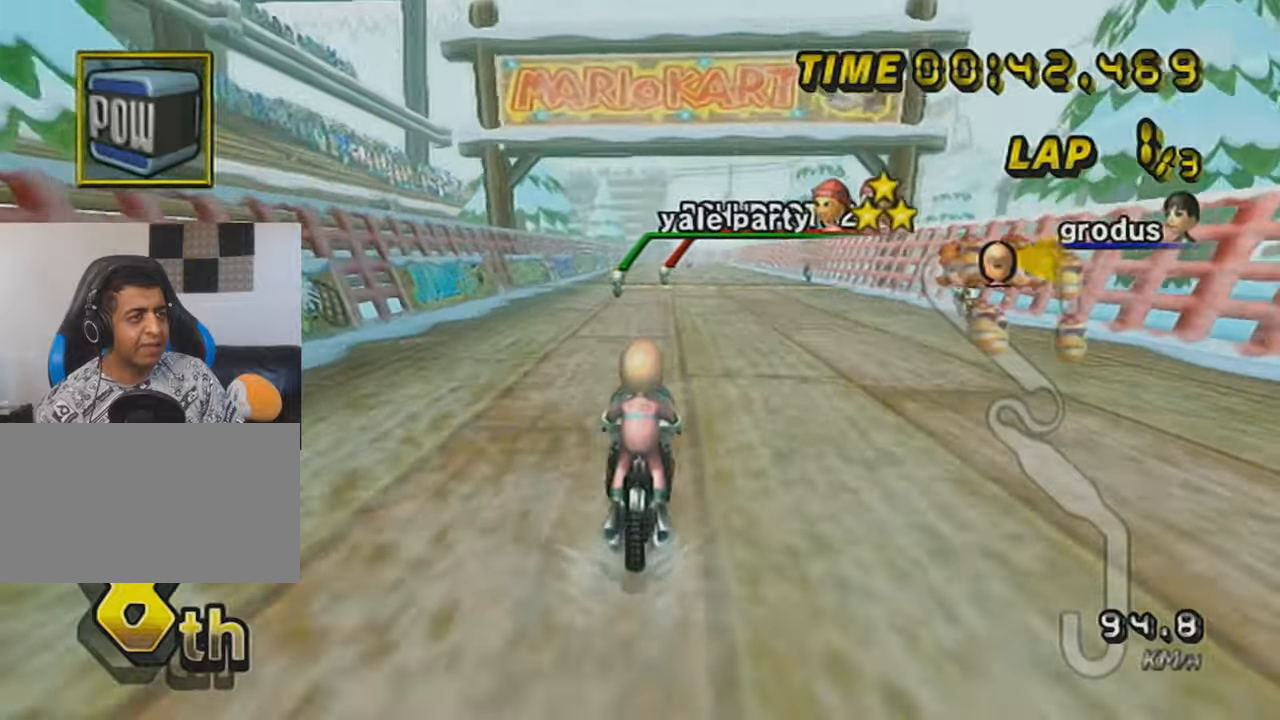
{"buttons": ["A"], "left_stick": "center", "events": []}
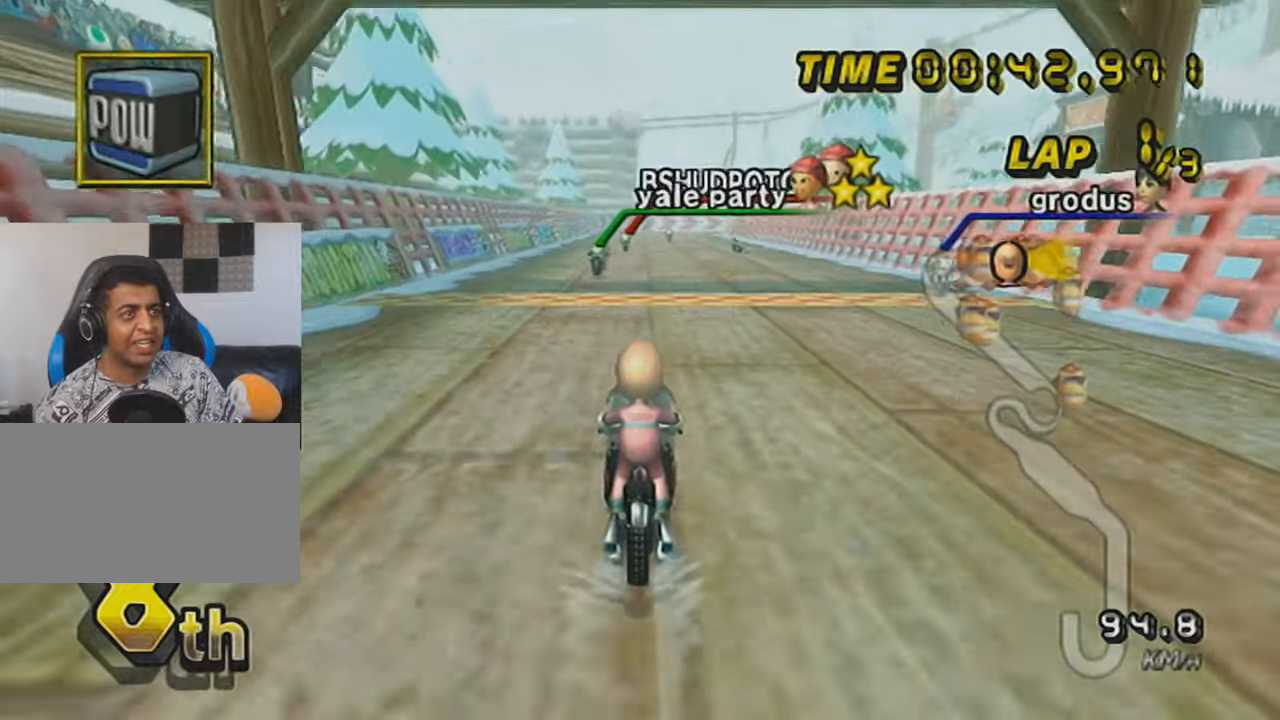
{"buttons": ["A", "DPAD_UP"], "left_stick": "center", "events": [[67, "L1", "down"], [200, "L1", "up"], [467, "DPAD_UP", "down"]]}
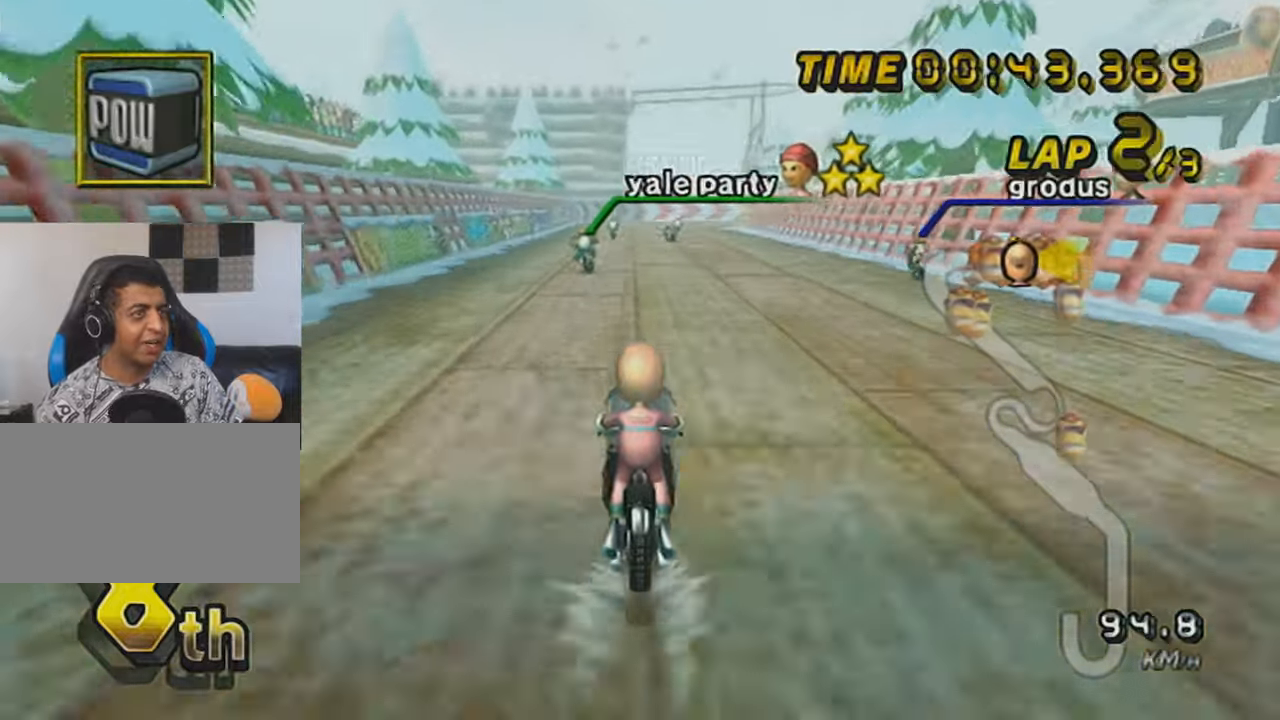
{"buttons": ["A"], "left_stick": "center", "events": [[50, "DPAD_UP", "up"], [150, "DPAD_UP", "down"], [250, "DPAD_UP", "up"], [350, "DPAD_UP", "down"], [450, "DPAD_UP", "up"]]}
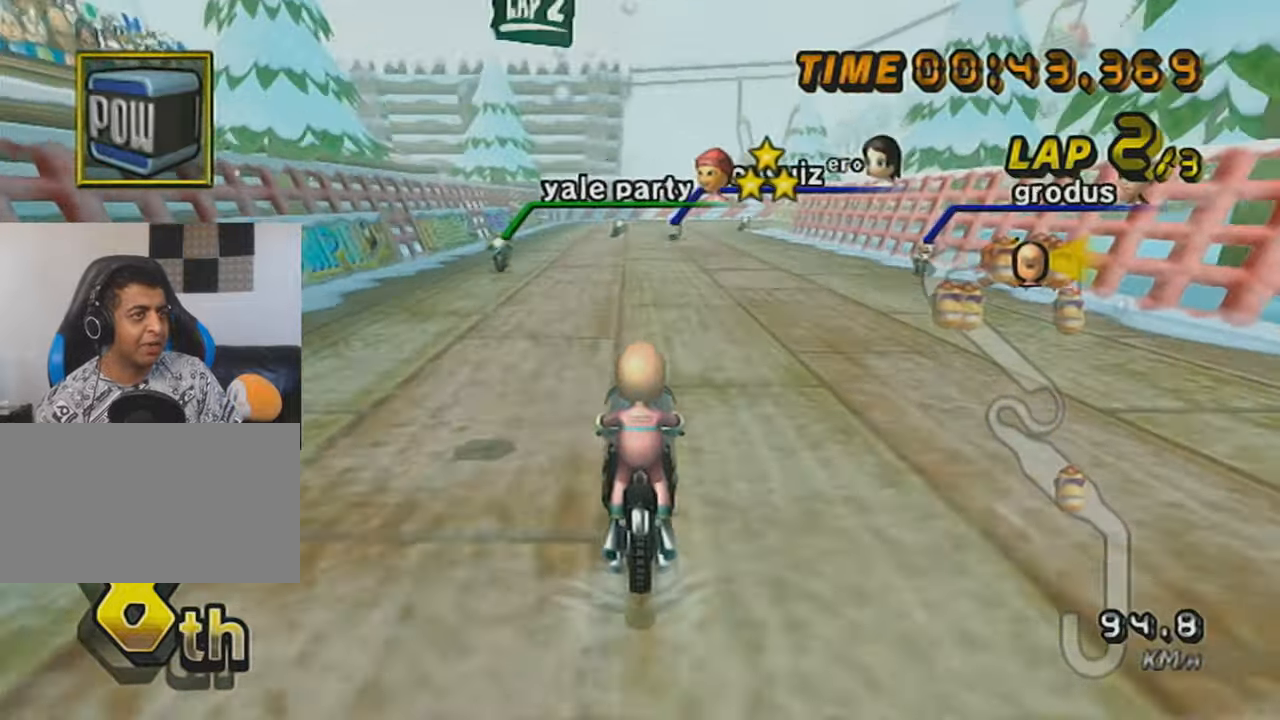
{"buttons": ["A"], "left_stick": "center", "events": [[50, "DPAD_UP", "down"], [117, "DPAD_UP", "up"], [217, "DPAD_UP", "down"], [300, "DPAD_UP", "up"], [350, "DPAD_UP", "down"], [467, "DPAD_UP", "up"]]}
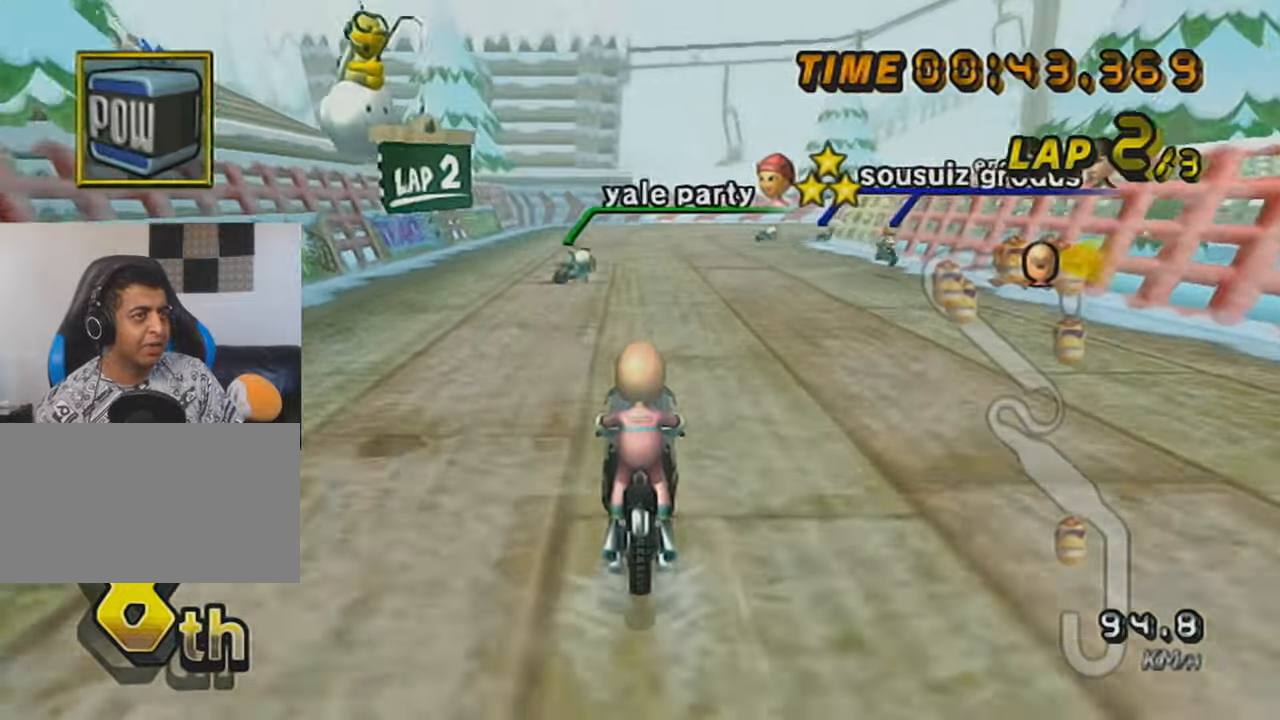
{"buttons": ["A", "R1"], "left_stick": "up-right", "events": [[83, "R1", "down"], [317, "left_stick", "up-right"]]}
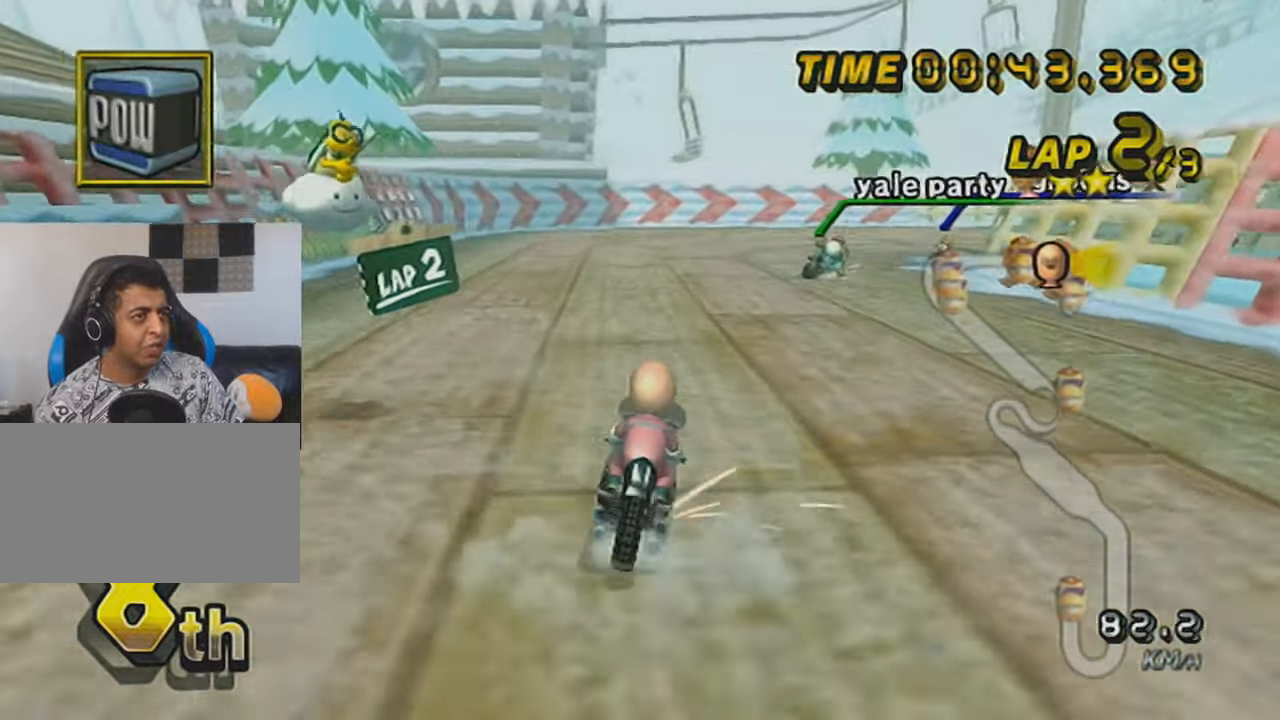
{"buttons": ["A", "R1"], "left_stick": "up-right", "events": []}
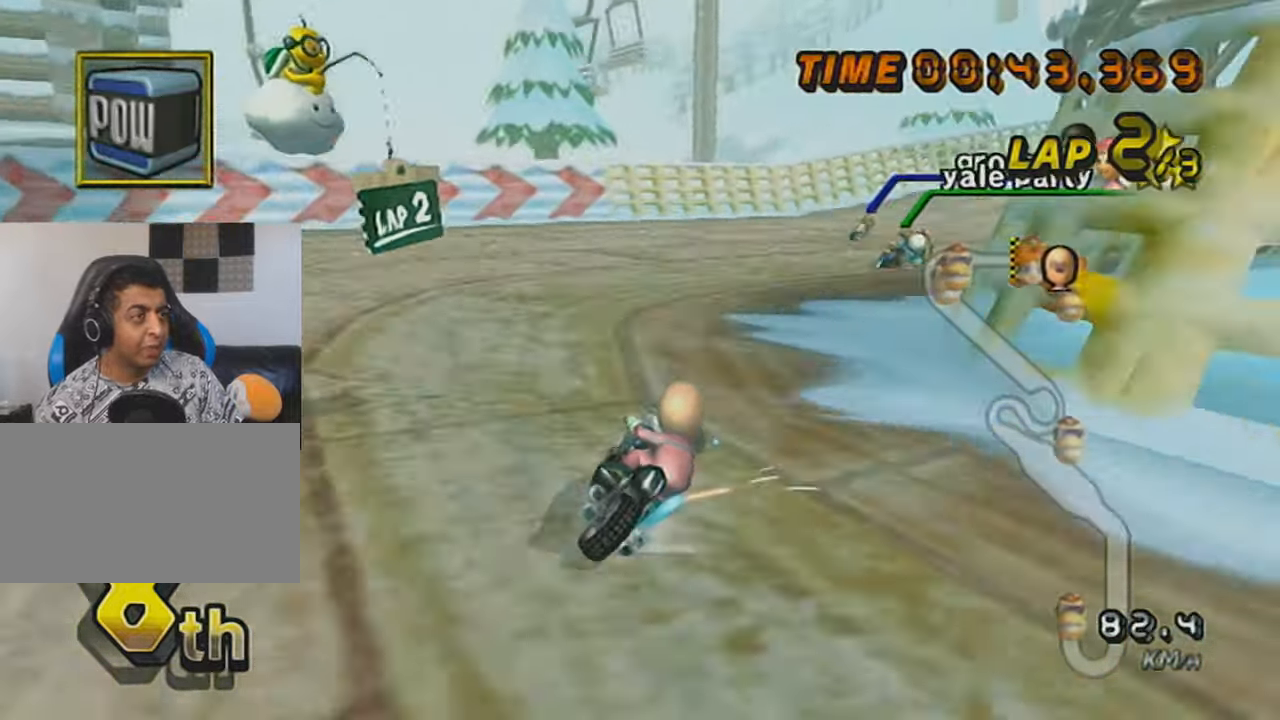
{"buttons": ["A", "R1"], "left_stick": "left", "events": [[300, "left_stick", "left"]]}
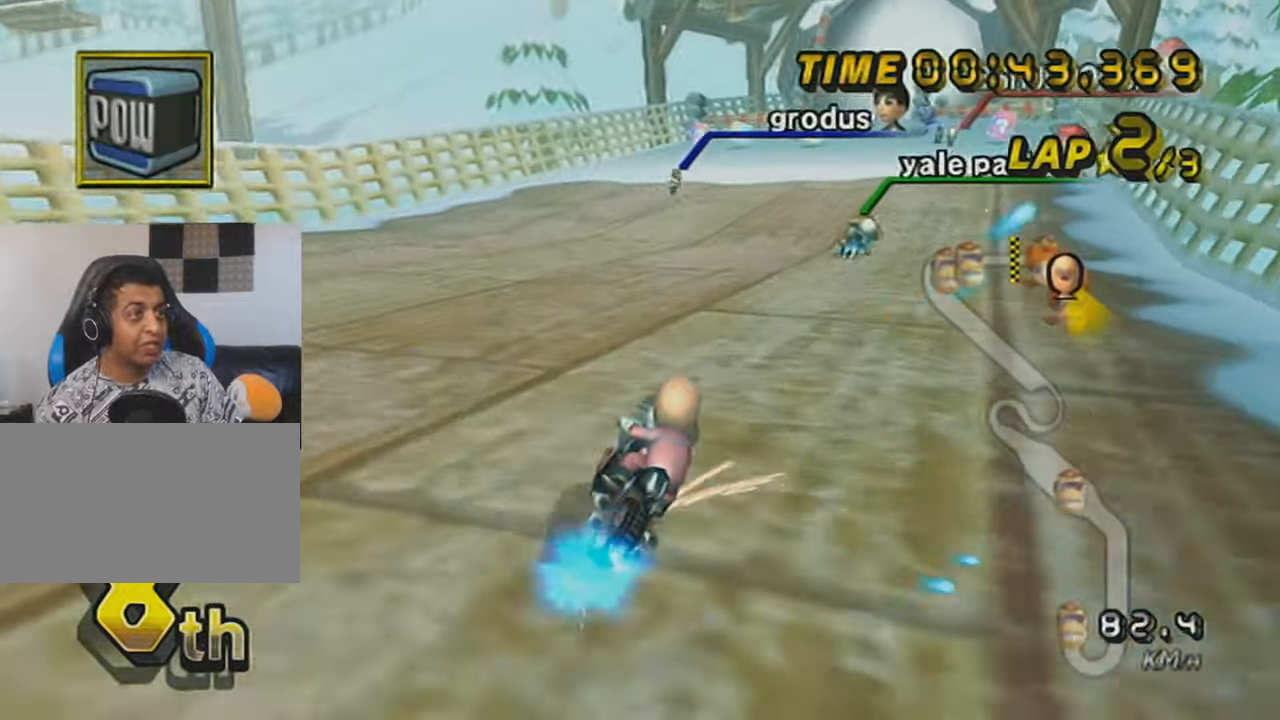
{"buttons": ["A", "DPAD_UP"], "left_stick": "right", "events": [[267, "left_stick", "center"], [417, "DPAD_UP", "down"], [417, "R1", "up"], [417, "left_stick", "right"]]}
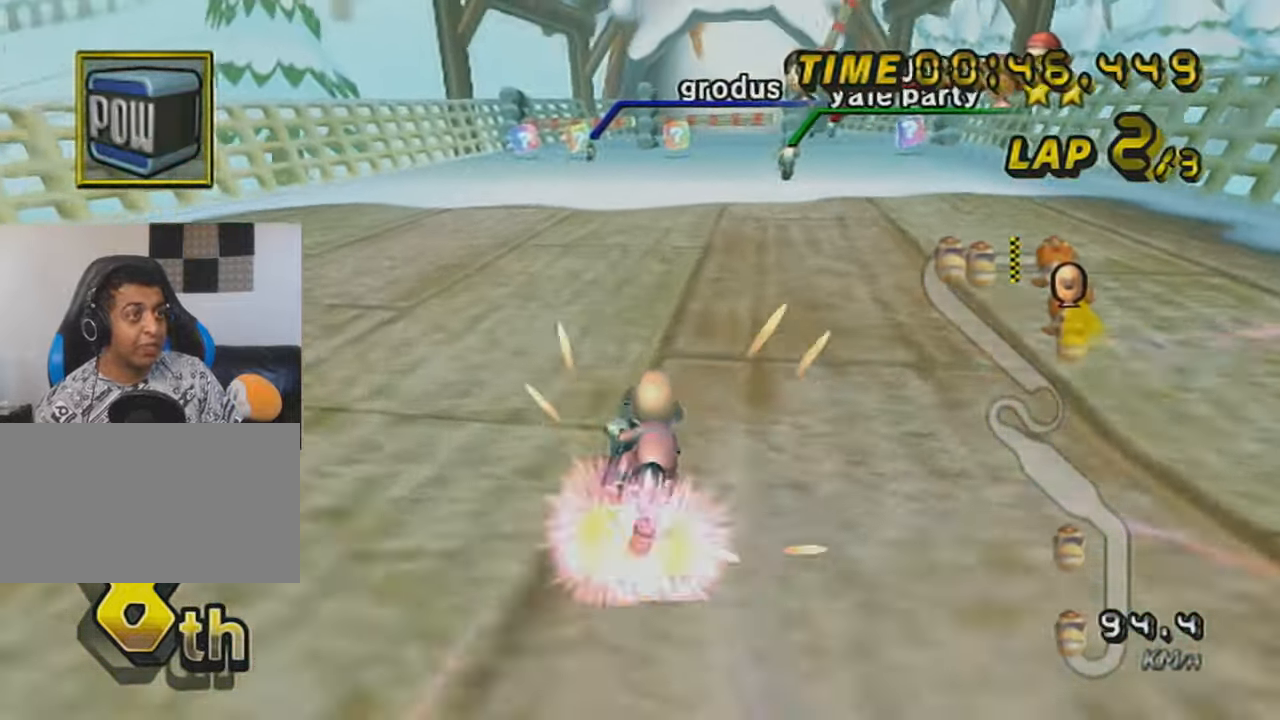
{"buttons": ["A"], "left_stick": "right", "events": [[17, "DPAD_UP", "up"], [100, "DPAD_UP", "down"], [200, "DPAD_UP", "up"], [334, "DPAD_UP", "down"], [384, "DPAD_UP", "up"]]}
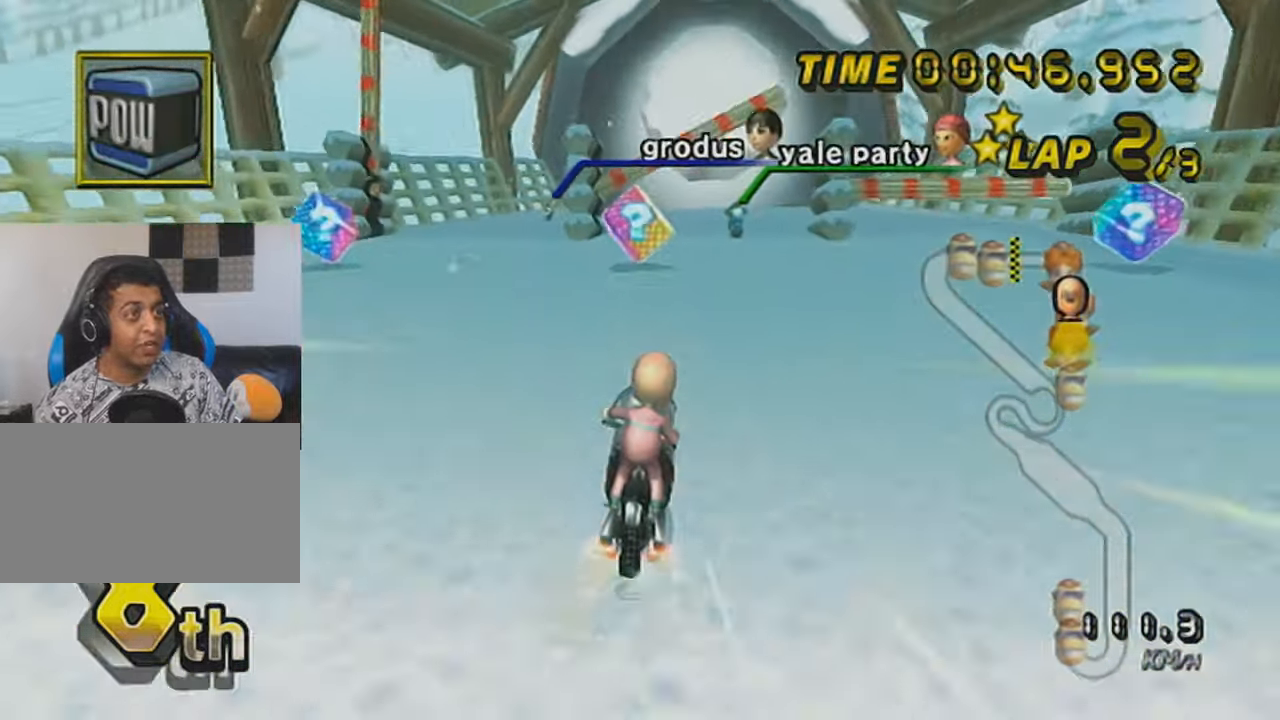
{"buttons": ["A"], "left_stick": "center", "events": [[17, "left_stick", "center"], [84, "DPAD_UP", "down"], [167, "DPAD_UP", "up"], [234, "DPAD_UP", "down"], [367, "DPAD_UP", "up"]]}
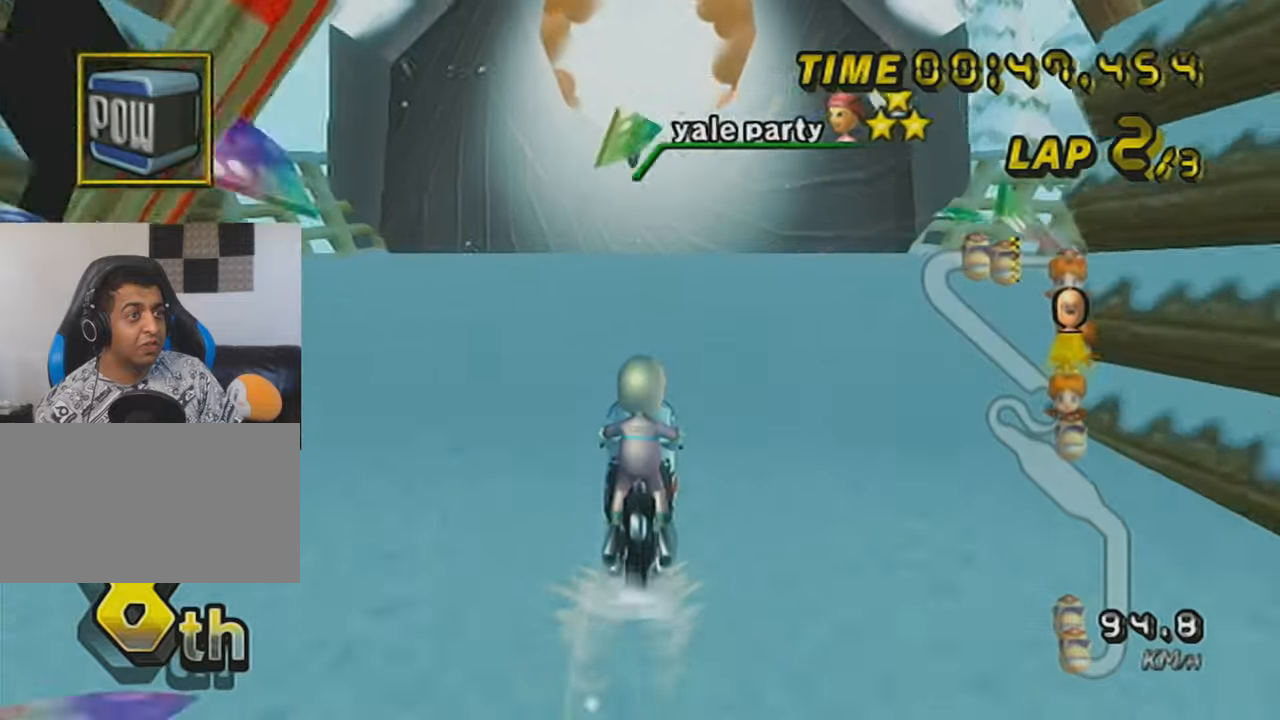
{"buttons": ["A", "R1"], "left_stick": "up-left", "events": [[100, "R1", "down"], [384, "left_stick", "up-left"]]}
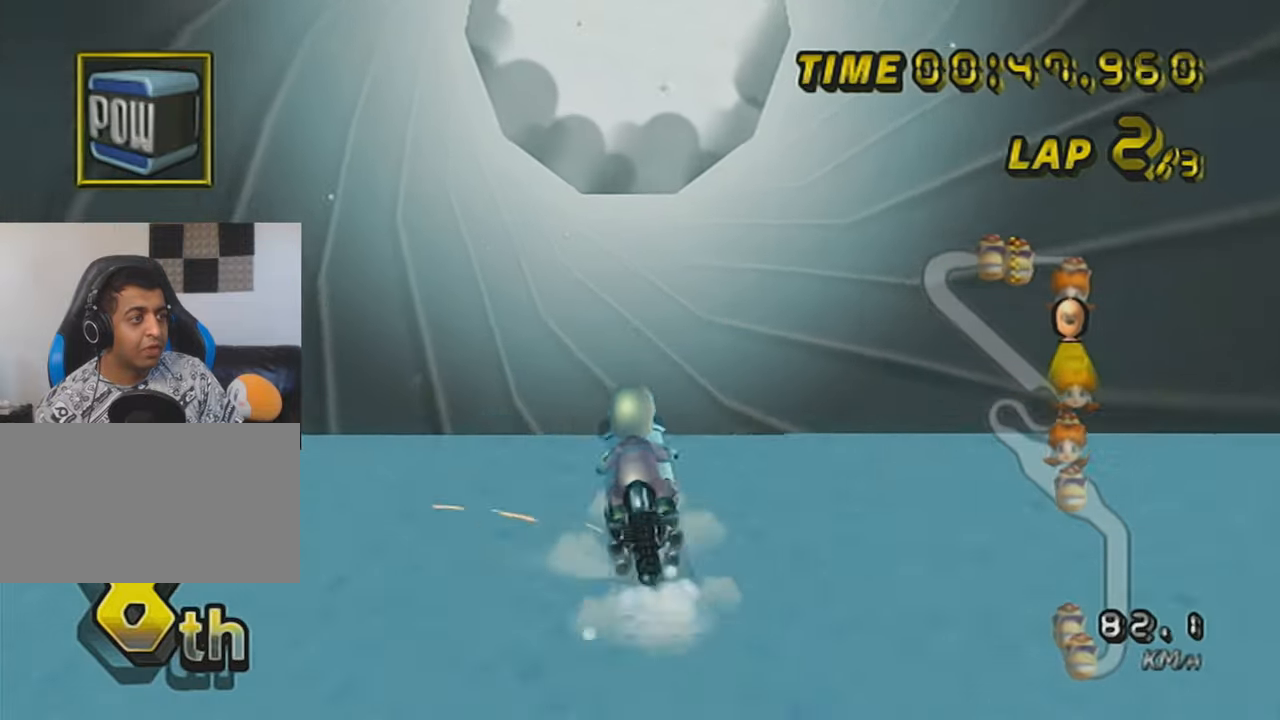
{"buttons": ["A", "X"], "left_stick": "up", "events": [[134, "left_stick", "up"], [201, "R1", "up"], [484, "X", "down"]]}
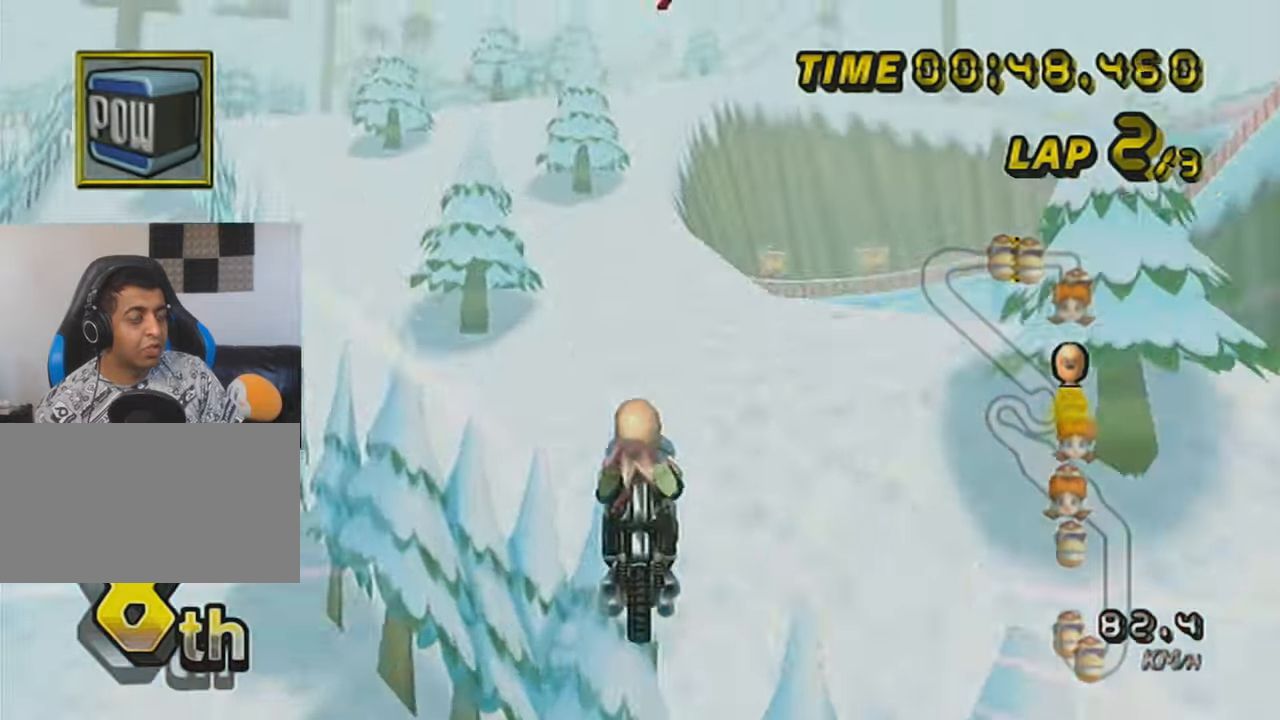
{"buttons": ["A", "X"], "left_stick": "up", "events": []}
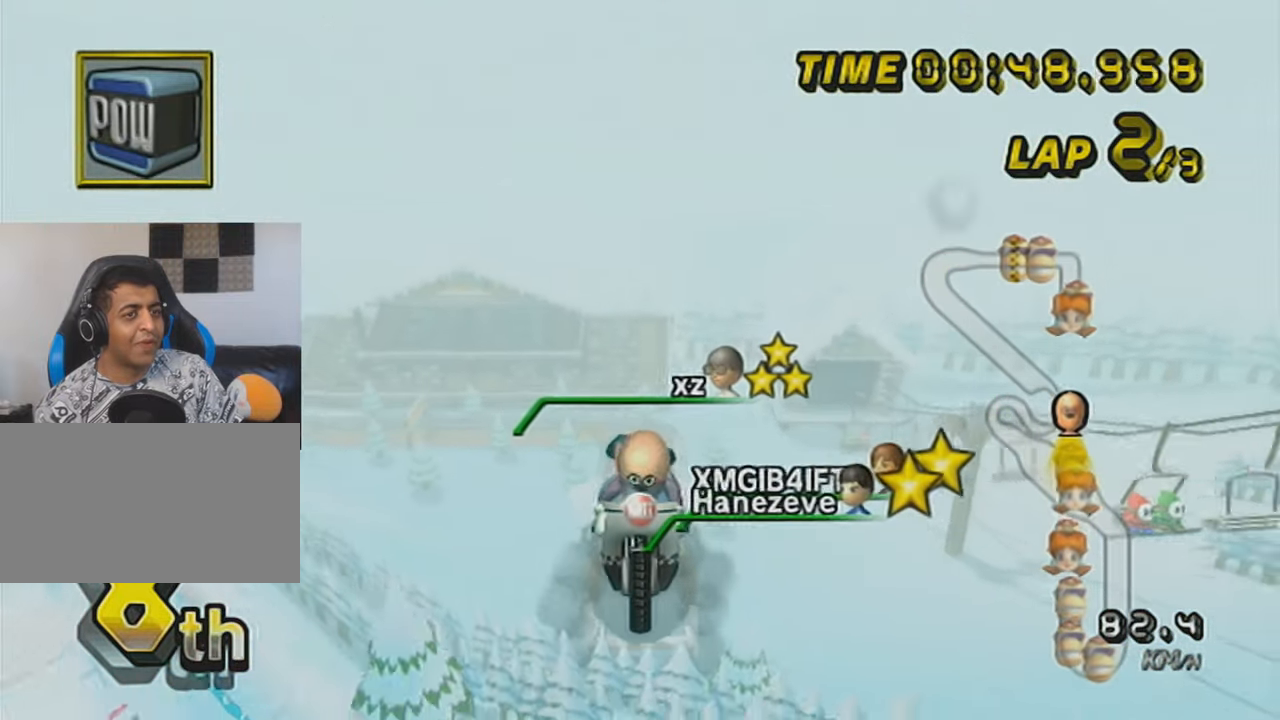
{"buttons": ["A", "X"], "left_stick": "up", "events": []}
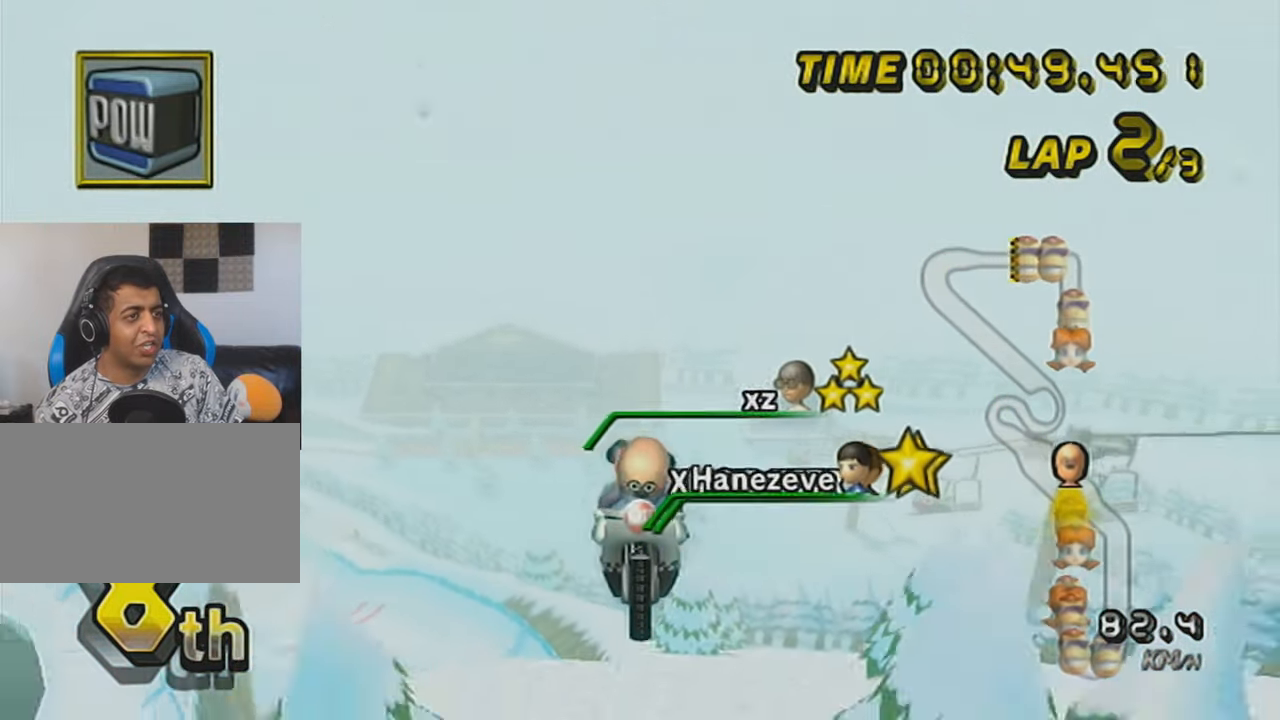
{"buttons": ["A"], "left_stick": "up", "events": [[67, "X", "up"]]}
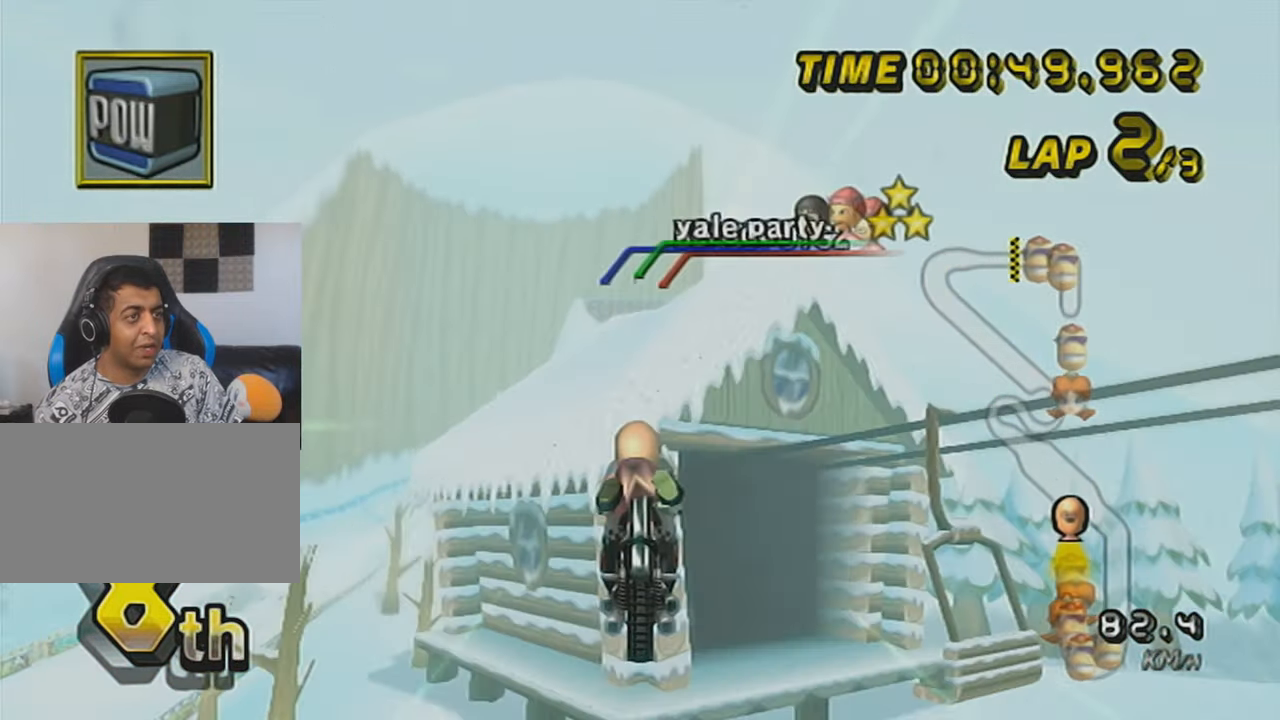
{"buttons": ["A", "X"], "left_stick": "up", "events": [[134, "X", "down"]]}
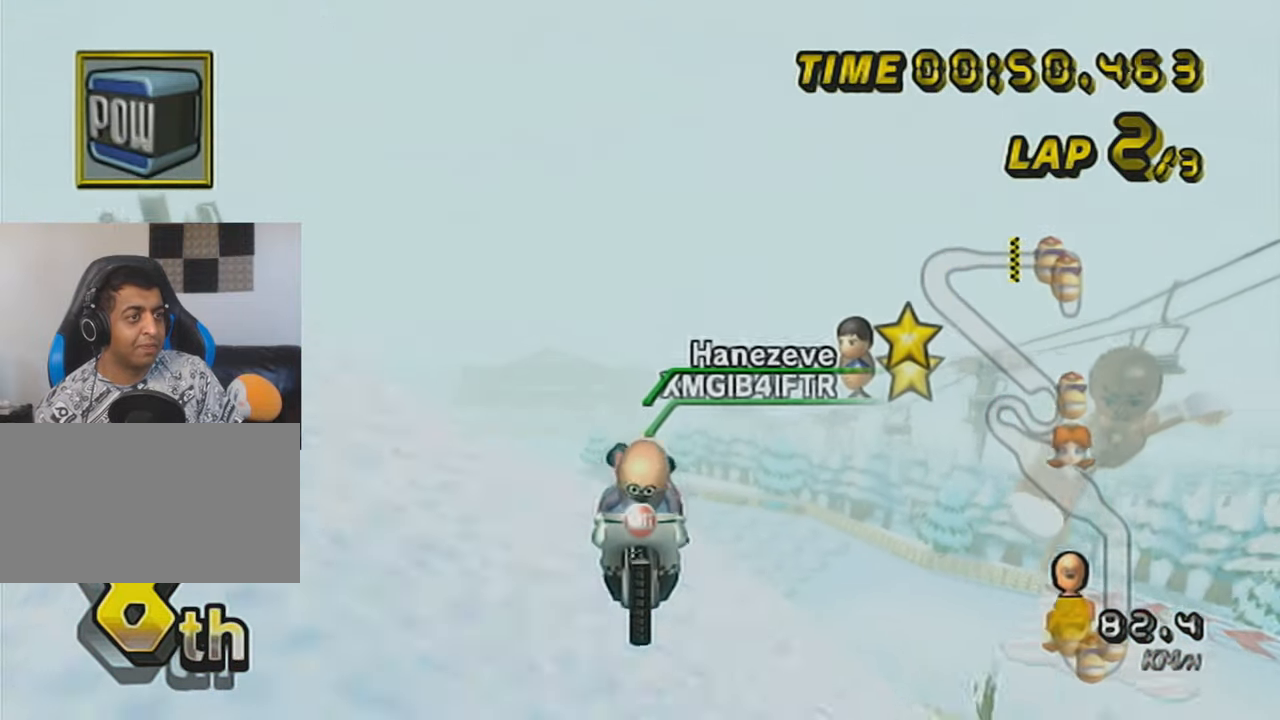
{"buttons": ["A"], "left_stick": "up", "events": [[317, "DPAD_DOWN", "down"], [317, "X", "up"], [384, "DPAD_DOWN", "up"]]}
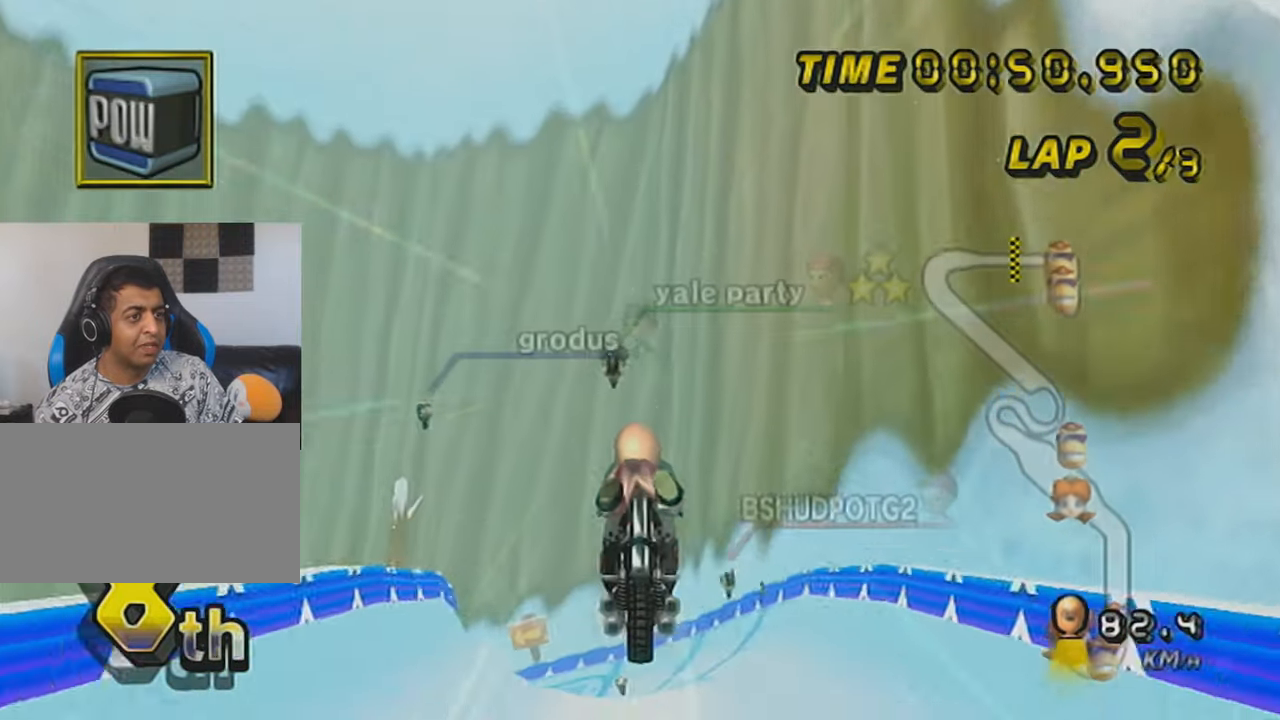
{"buttons": ["A"], "left_stick": "up", "events": []}
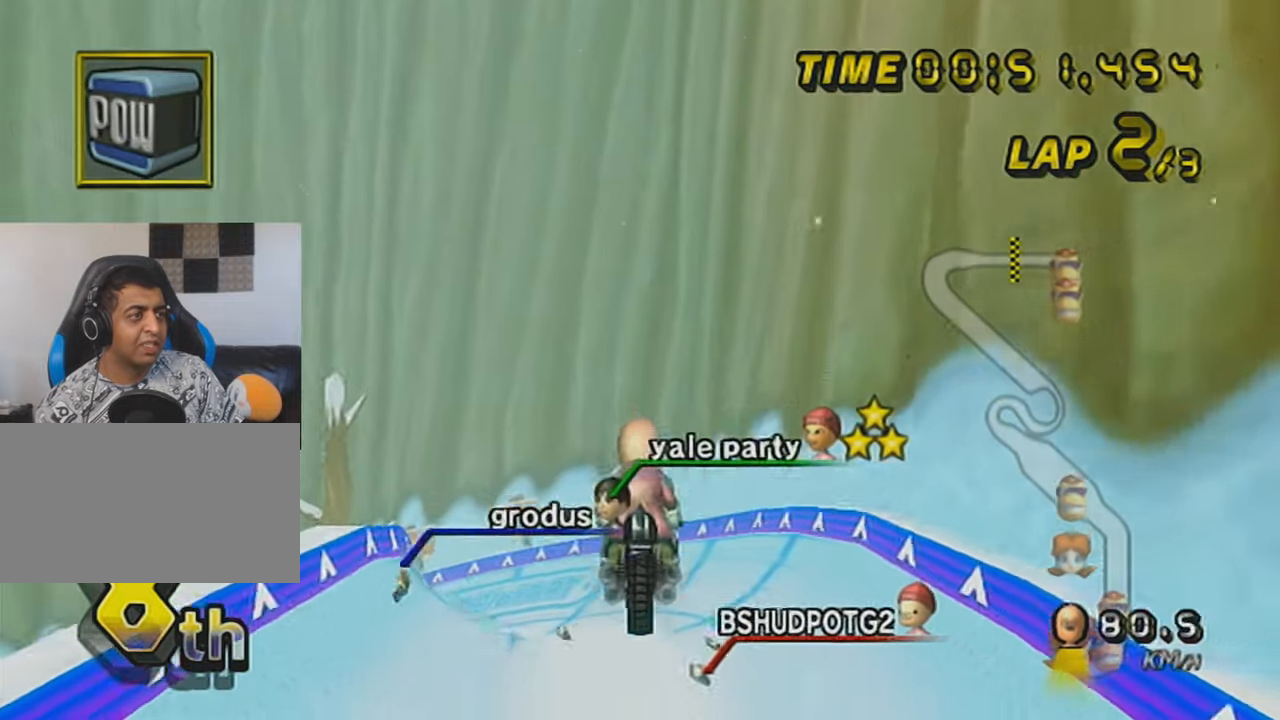
{"buttons": ["A"], "left_stick": "down", "events": [[267, "left_stick", "center"], [334, "left_stick", "down"]]}
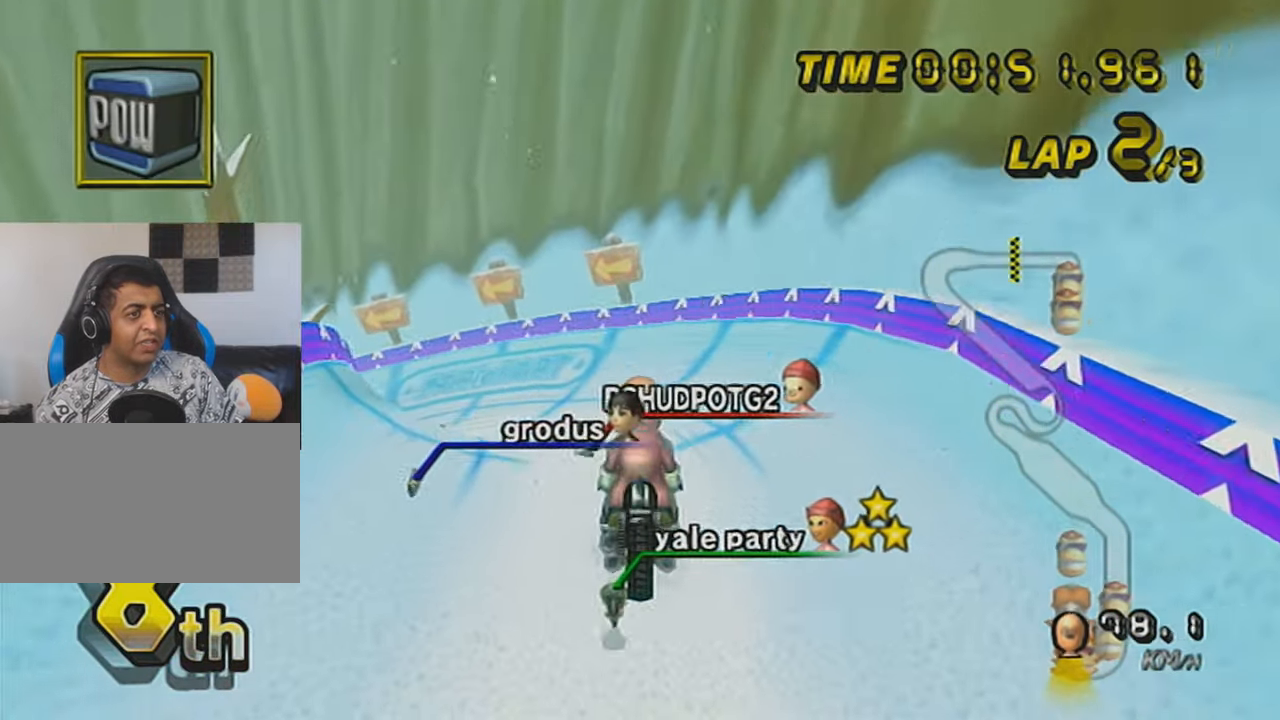
{"buttons": ["A", "R1"], "left_stick": "left", "events": [[451, "R1", "down"], [484, "left_stick", "left"]]}
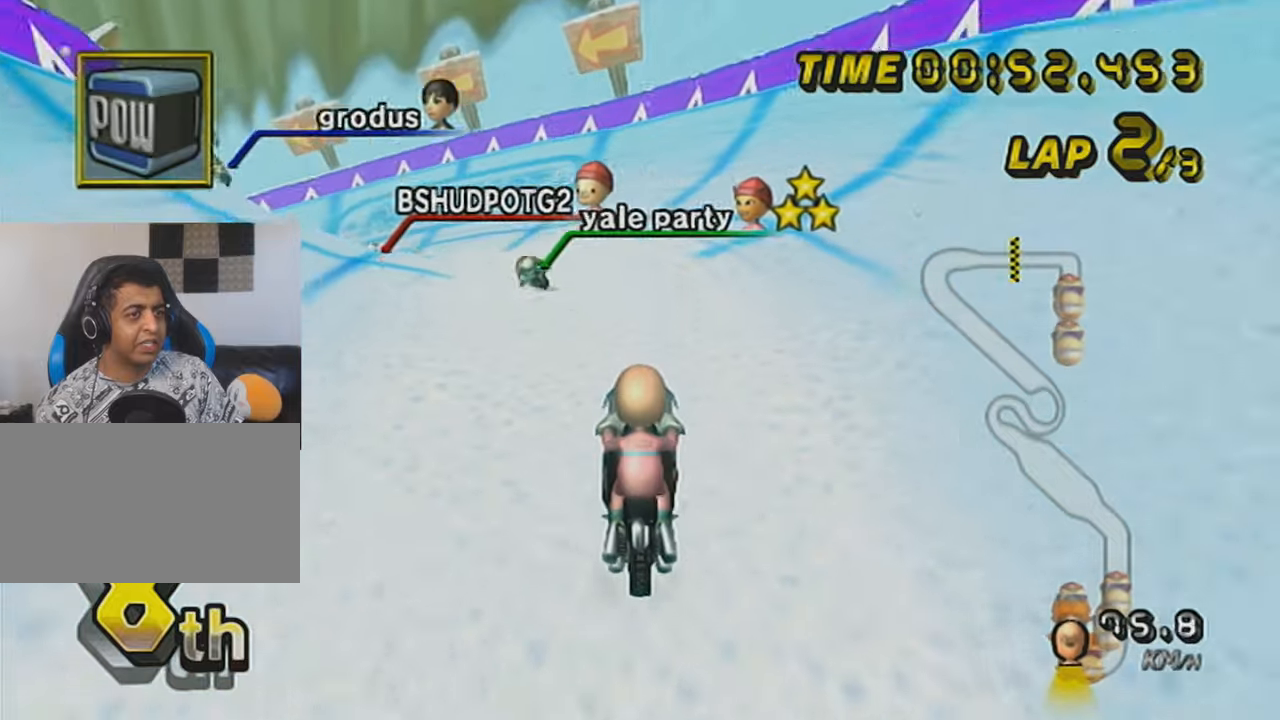
{"buttons": ["A", "R1"], "left_stick": "up-left", "events": [[16, "left_stick", "up-left"]]}
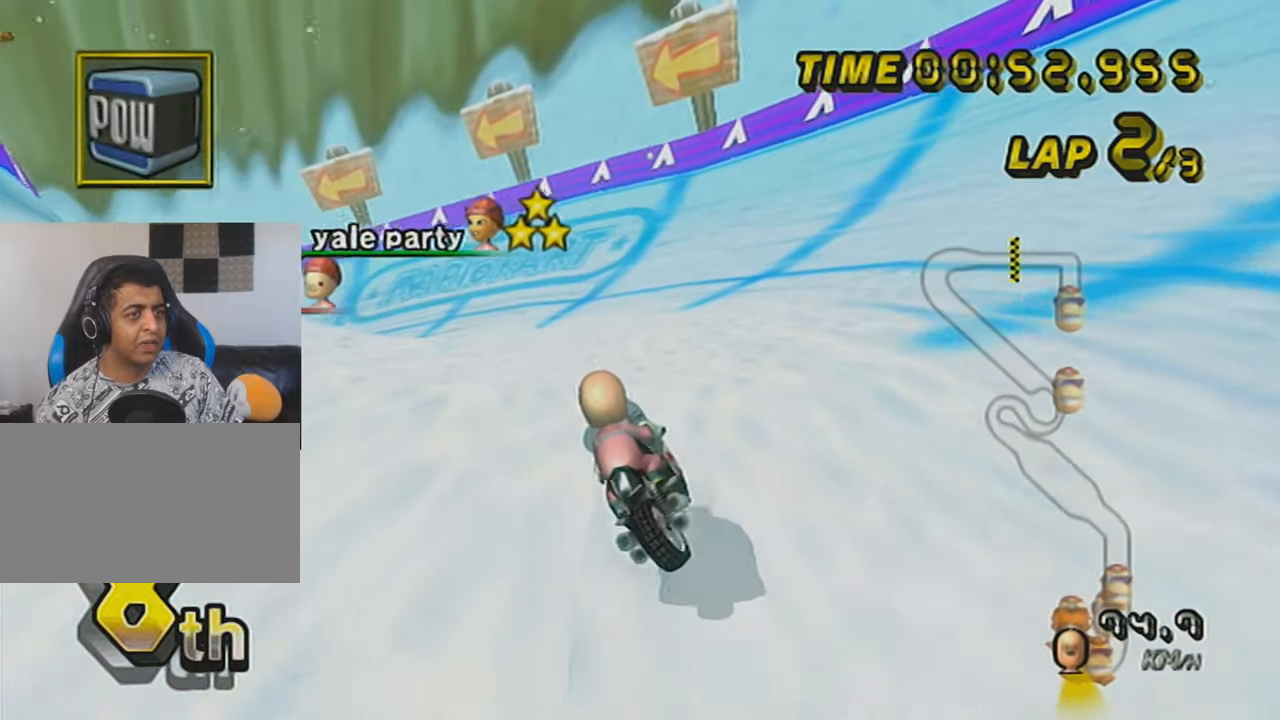
{"buttons": ["A", "R1"], "left_stick": "left", "events": [[50, "left_stick", "left"]]}
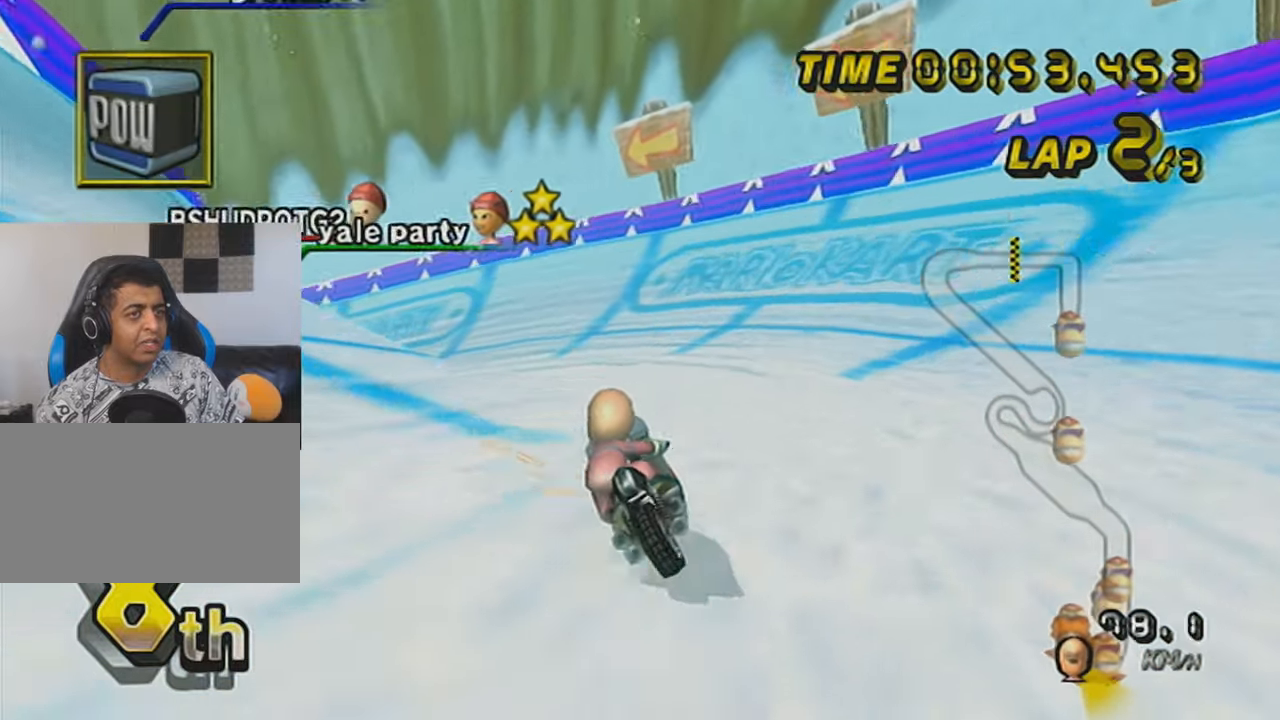
{"buttons": ["A", "R1"], "left_stick": "center", "events": [[66, "left_stick", "up-left"], [483, "left_stick", "center"]]}
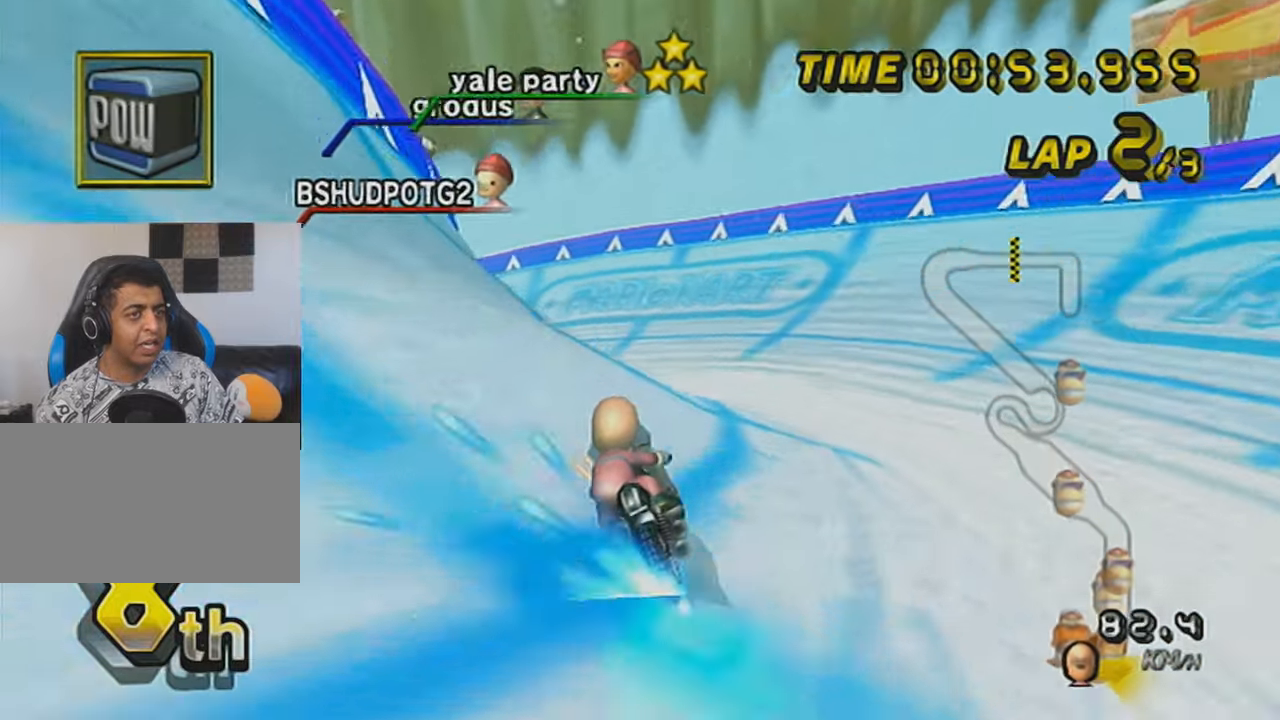
{"buttons": ["A"], "left_stick": "center", "events": [[167, "left_stick", "left"], [267, "left_stick", "center"], [384, "left_stick", "left"], [451, "R1", "up"], [484, "left_stick", "center"]]}
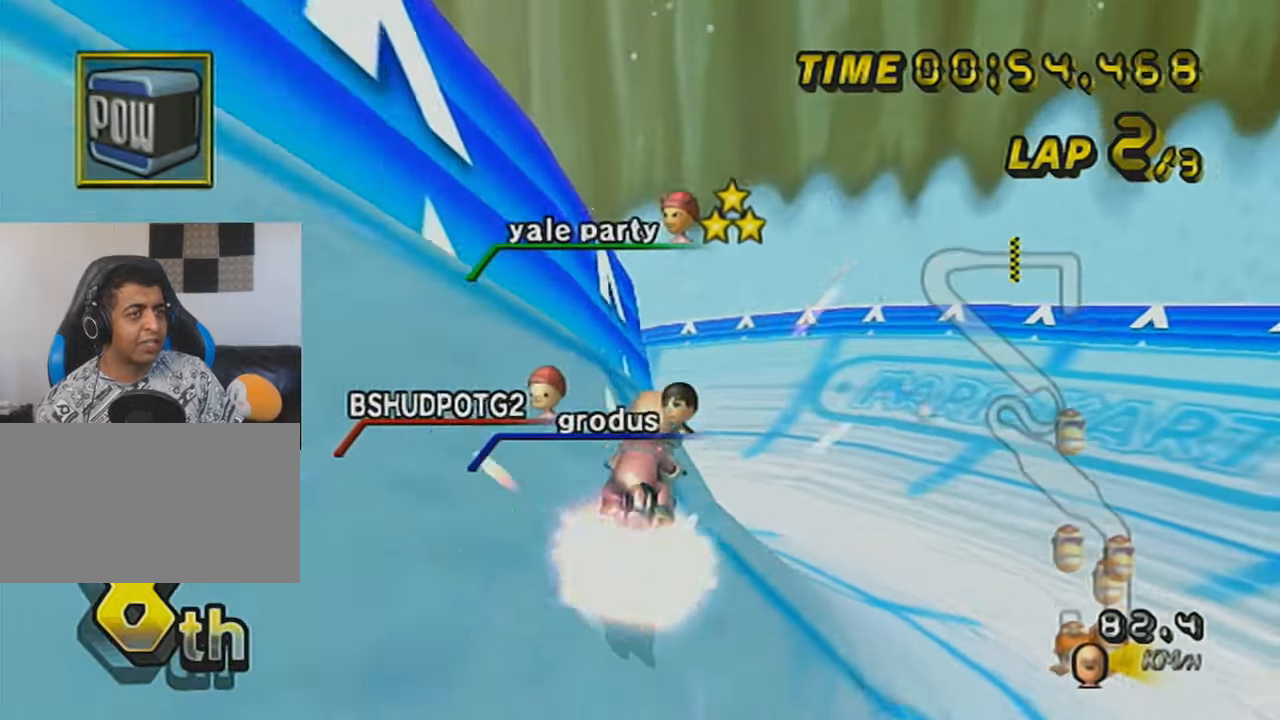
{"buttons": ["A"], "left_stick": "left", "events": [[66, "left_stick", "left"]]}
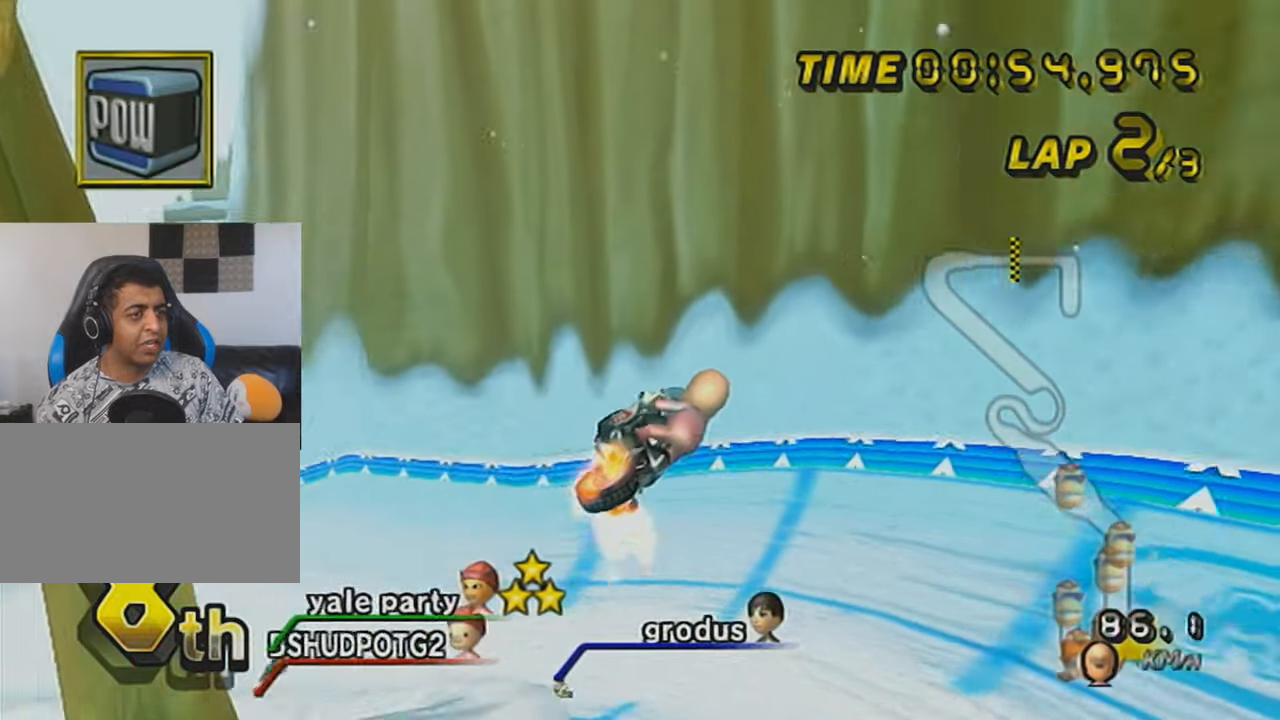
{"buttons": ["A"], "left_stick": "left", "events": []}